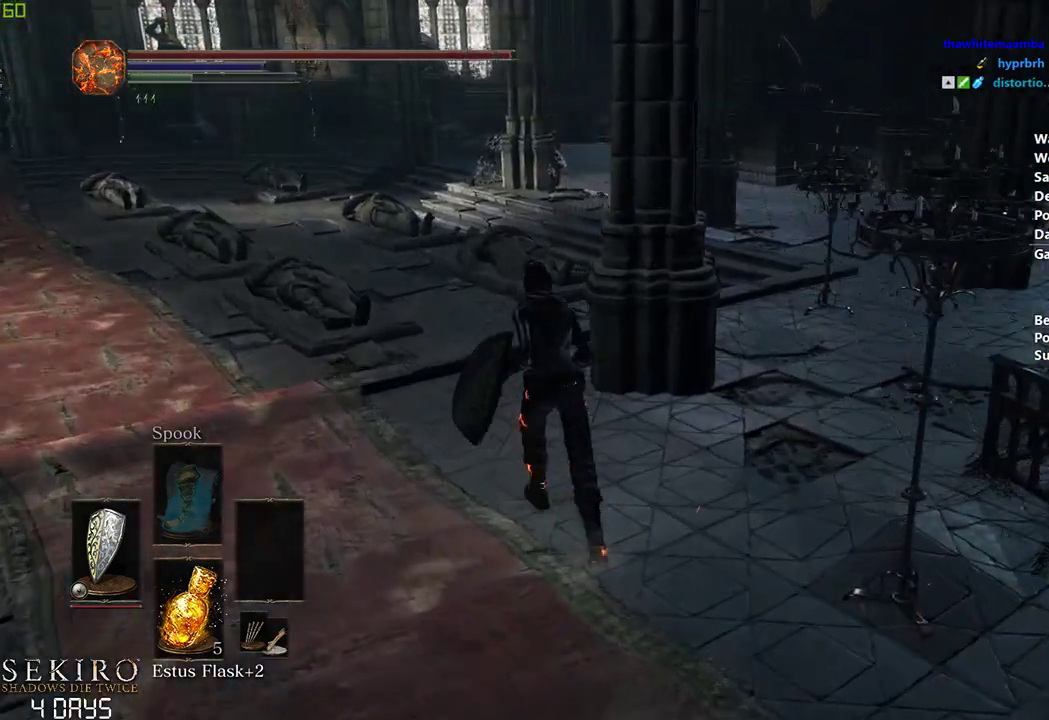
Gameplay with a controller (Xbox layout); each line is a JSON object with the inputs held at the frame after it. "events" lists button and stick changes between this image and that frame as [ms after this image, input, new state], when the widget could be followed in between.
{"buttons": ["B"], "left_stick": "center", "right_stick": "right", "events": [[450, "B", "down"]]}
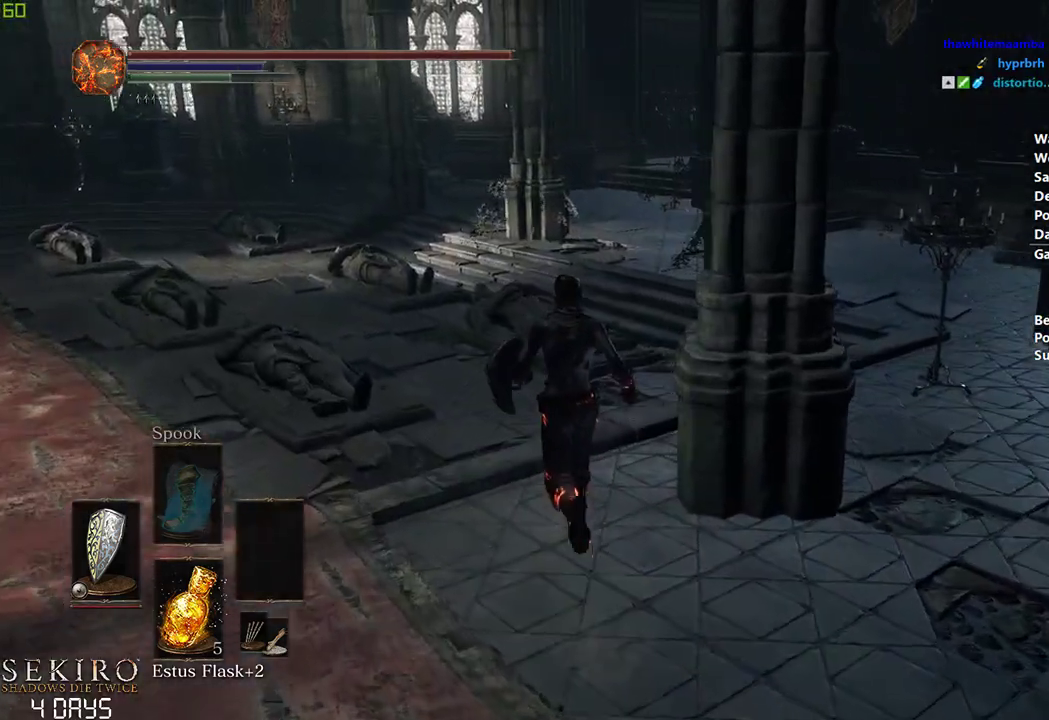
{"buttons": ["B"], "left_stick": "center", "right_stick": "right", "events": []}
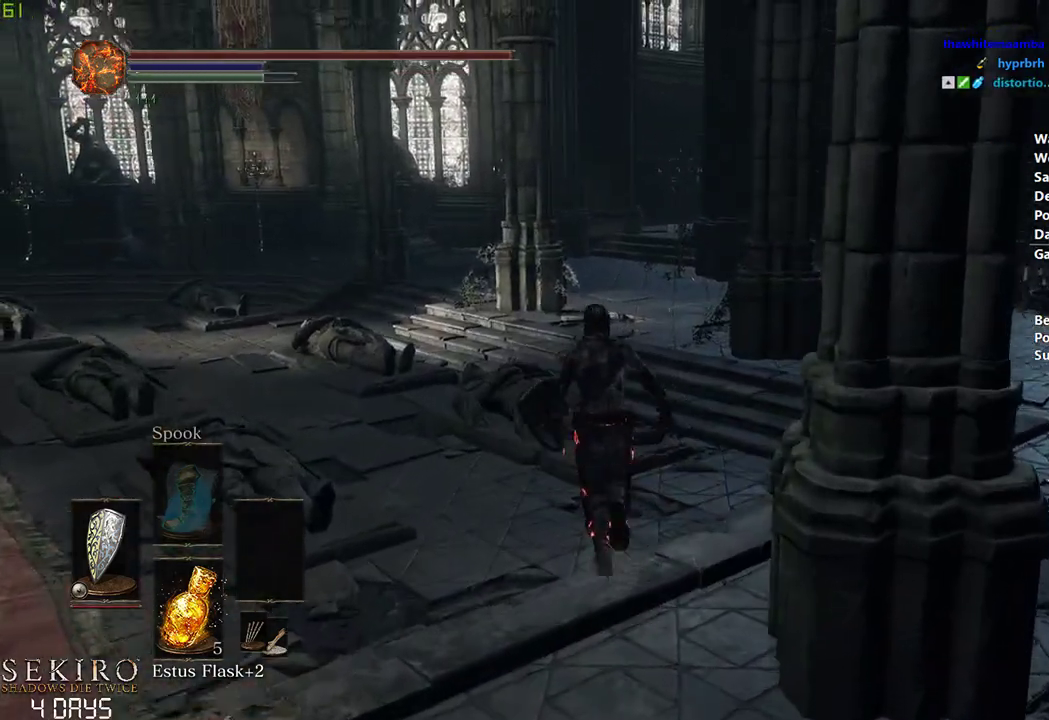
{"buttons": ["B"], "left_stick": "center", "right_stick": "right", "events": []}
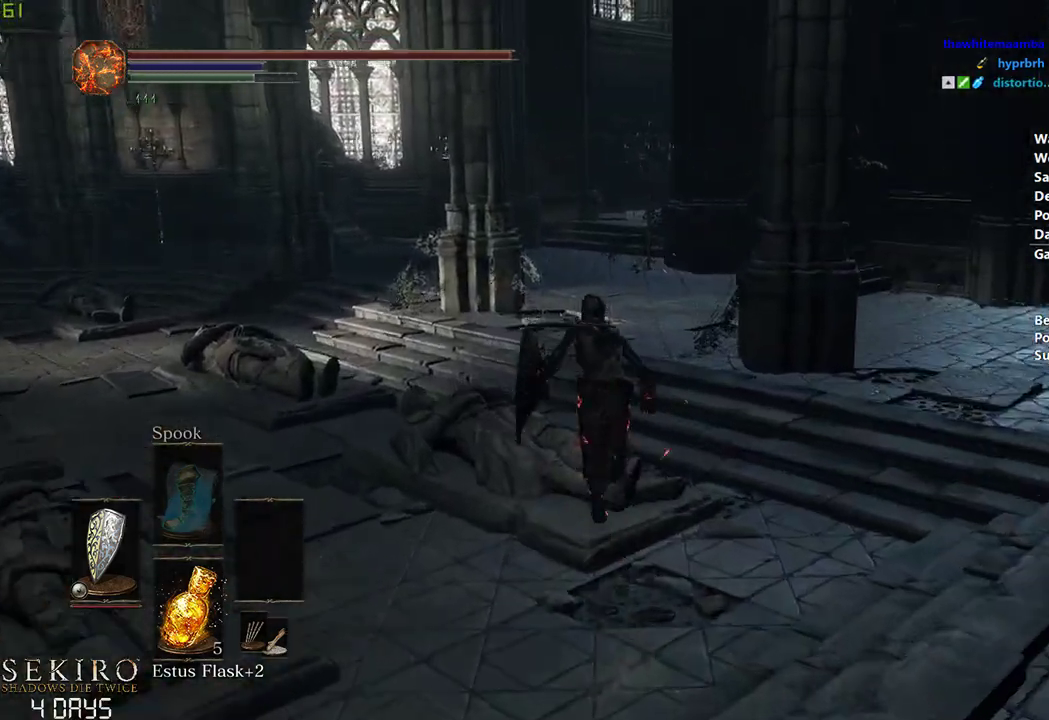
{"buttons": ["B"], "left_stick": "center", "right_stick": "right", "events": []}
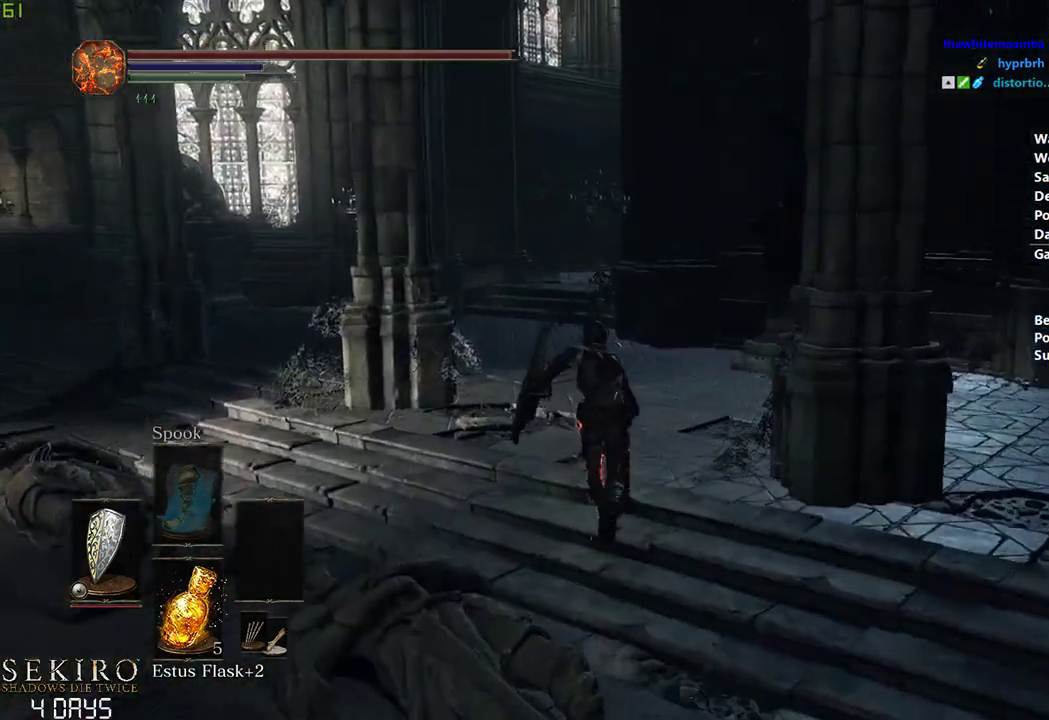
{"buttons": ["B"], "left_stick": "center", "right_stick": "right", "events": []}
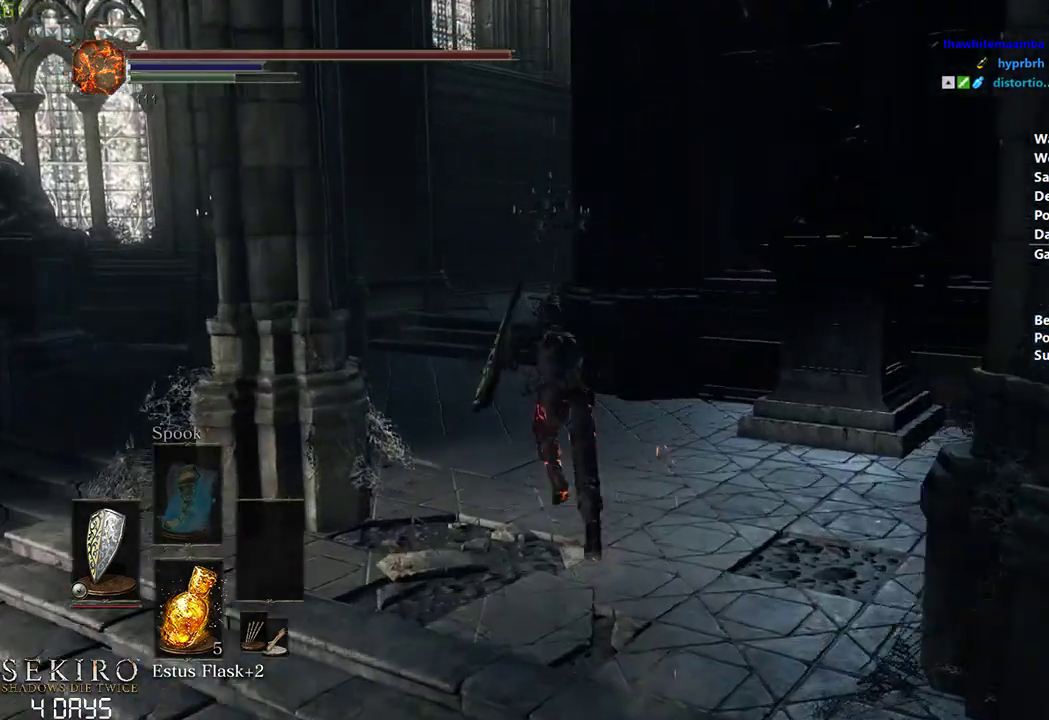
{"buttons": ["B"], "left_stick": "center", "right_stick": "right", "events": []}
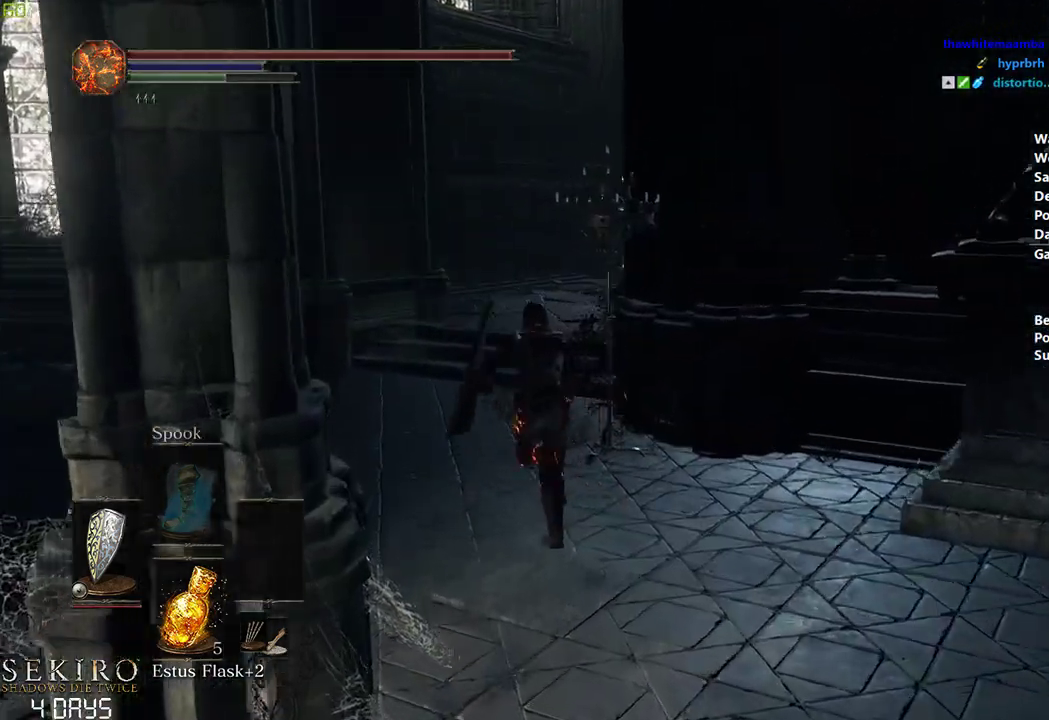
{"buttons": ["B"], "left_stick": "center", "right_stick": "right", "events": []}
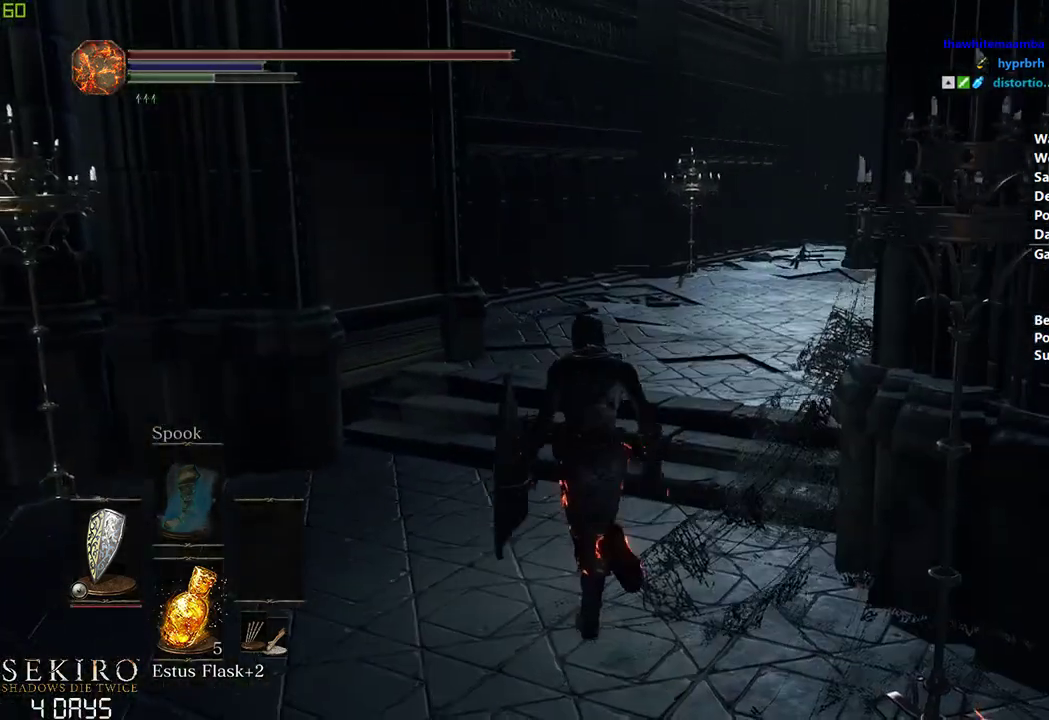
{"buttons": ["B"], "left_stick": "center", "right_stick": "right", "events": []}
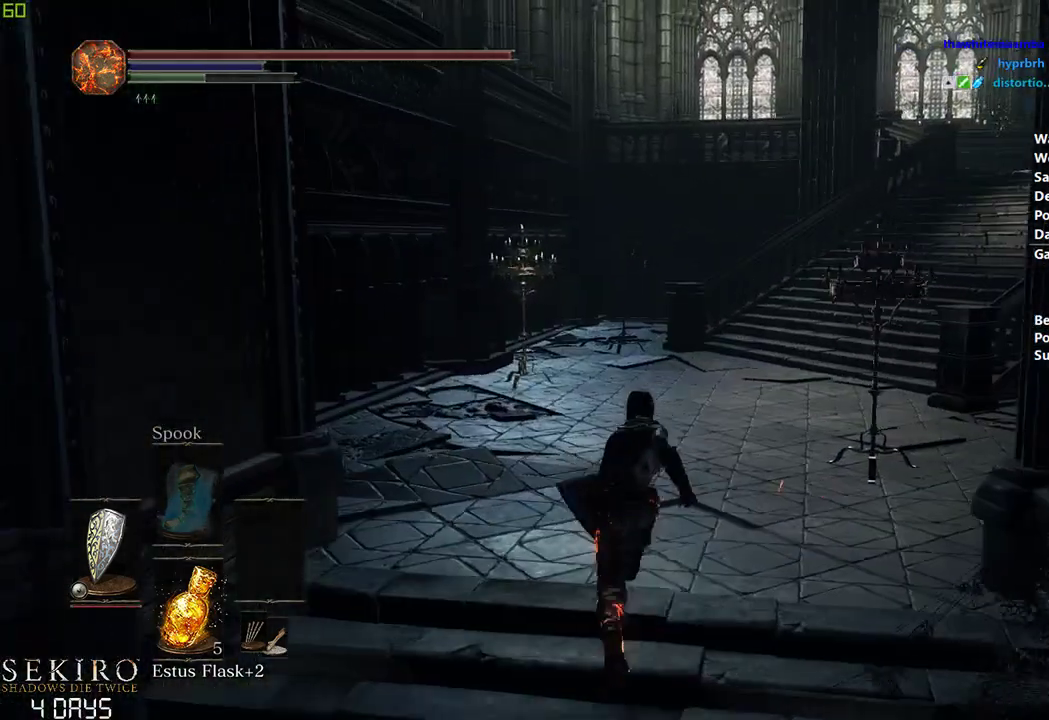
{"buttons": ["B"], "left_stick": "center", "right_stick": "right", "events": []}
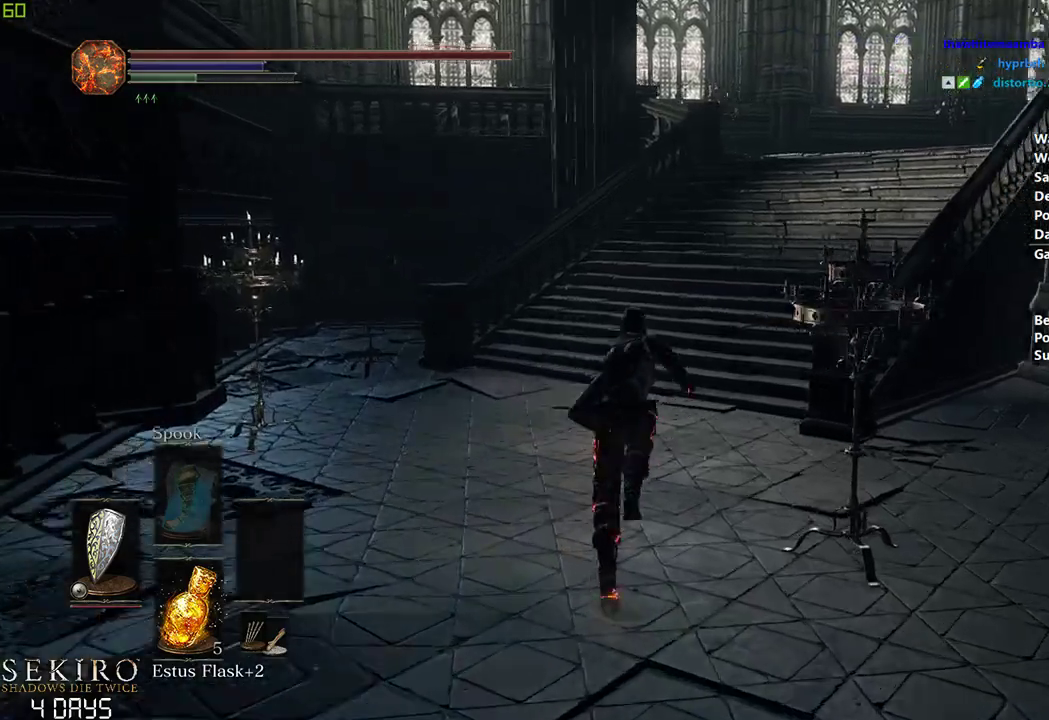
{"buttons": ["B"], "left_stick": "center", "right_stick": "right", "events": []}
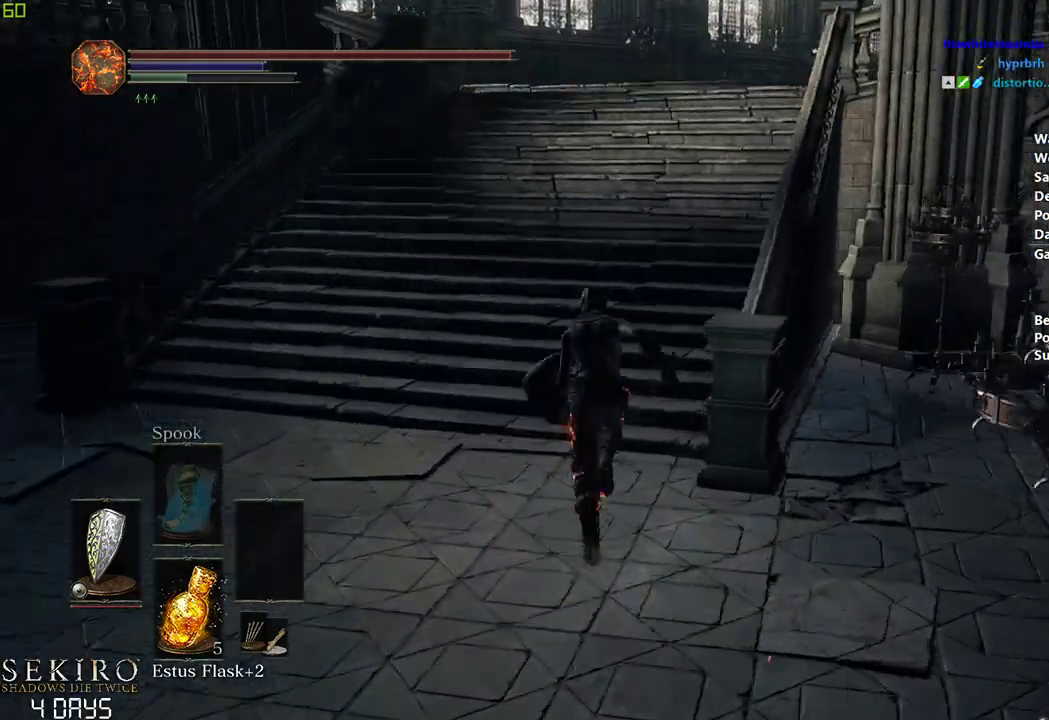
{"buttons": [], "left_stick": "center", "right_stick": "right", "events": [[33, "B", "up"]]}
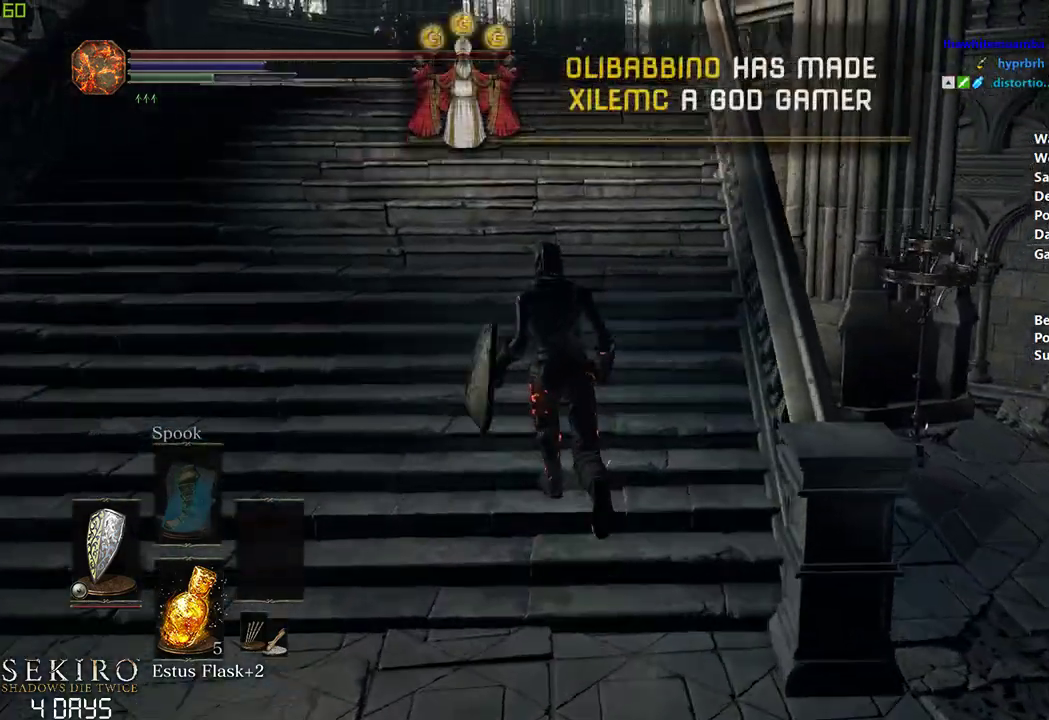
{"buttons": ["B"], "left_stick": "center", "right_stick": "down-right", "events": [[50, "right_stick", "down-right"], [267, "B", "down"]]}
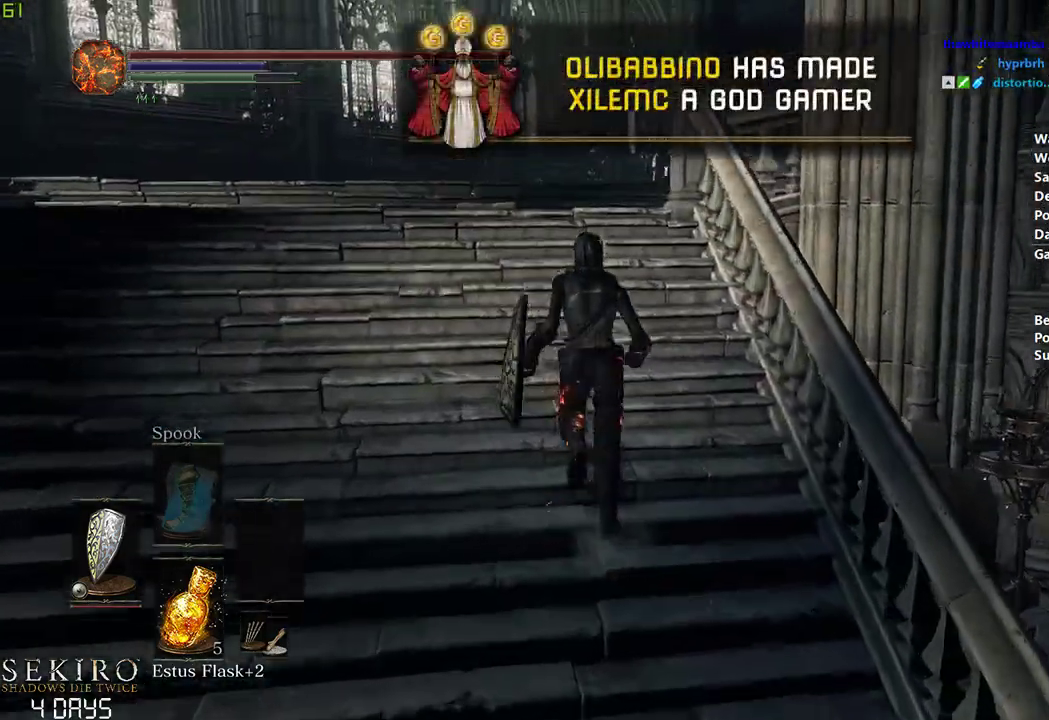
{"buttons": ["B"], "left_stick": "center", "right_stick": "down-right", "events": []}
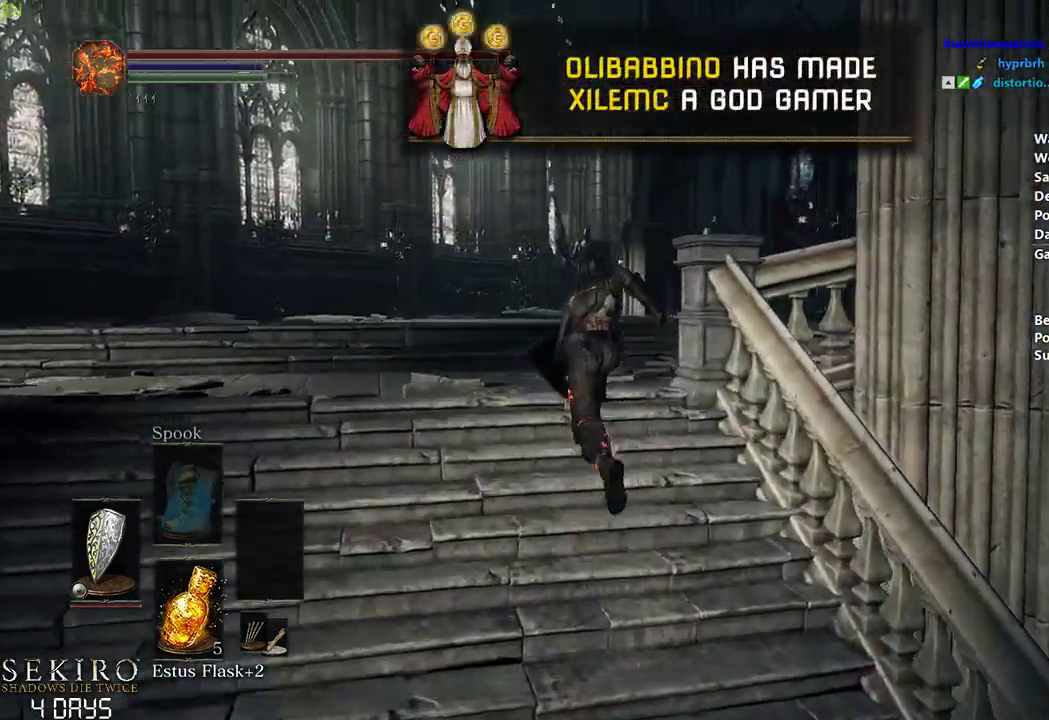
{"buttons": ["B"], "left_stick": "center", "right_stick": "down-right", "events": []}
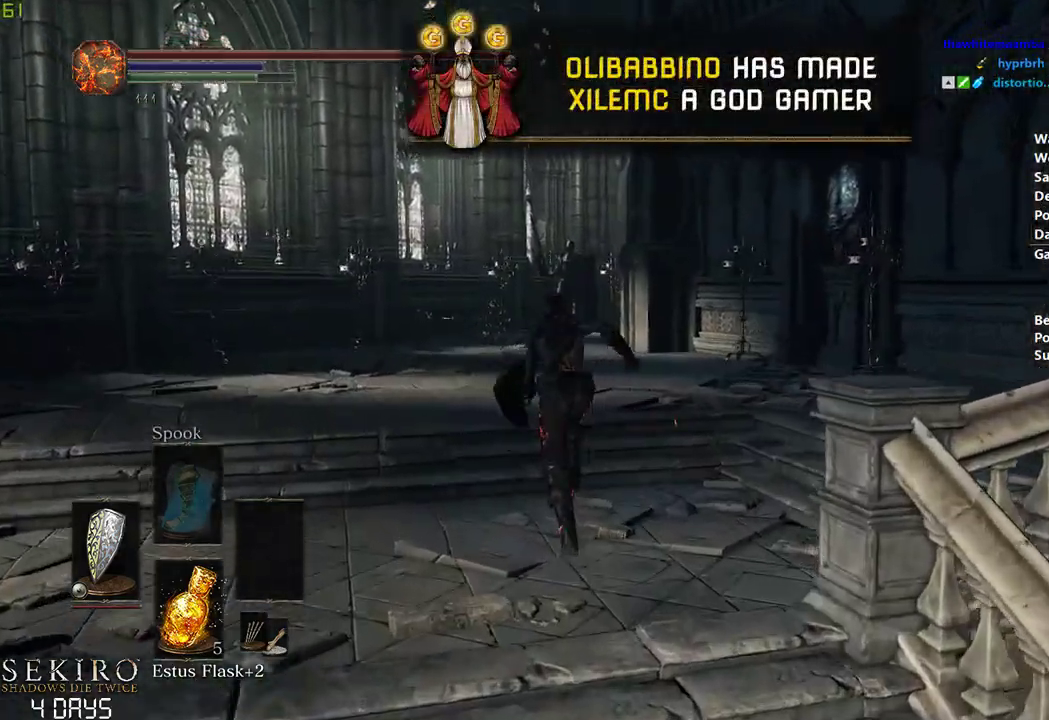
{"buttons": ["B"], "left_stick": "center", "right_stick": "down-right", "events": []}
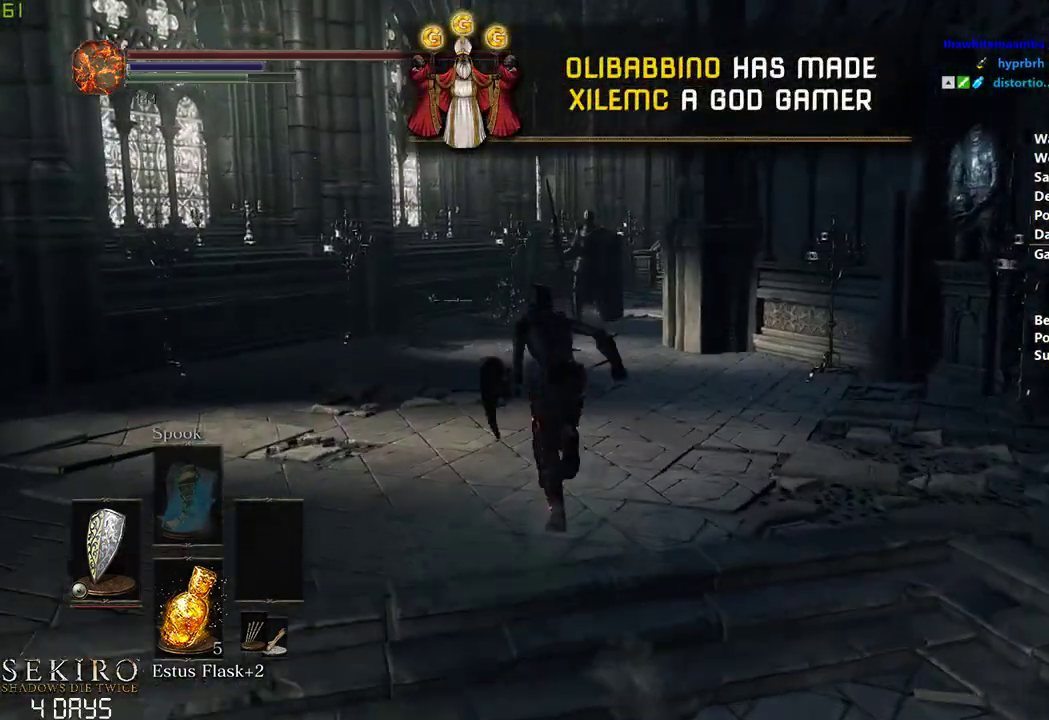
{"buttons": ["B"], "left_stick": "center", "right_stick": "down-right", "events": []}
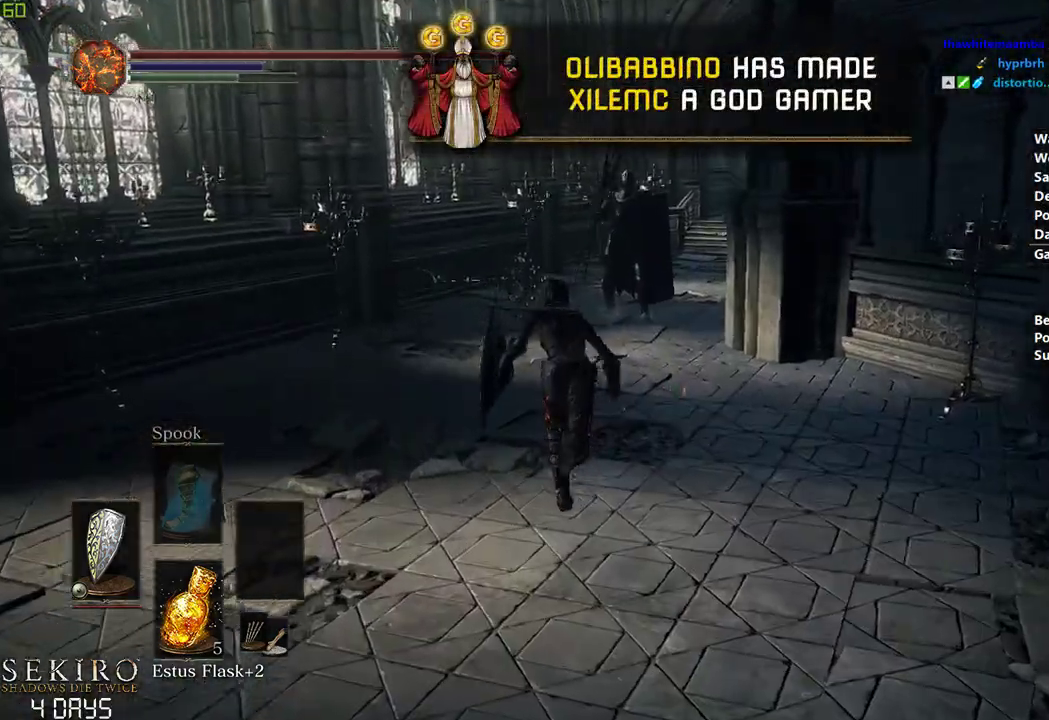
{"buttons": ["B"], "left_stick": "center", "right_stick": "down-right", "events": []}
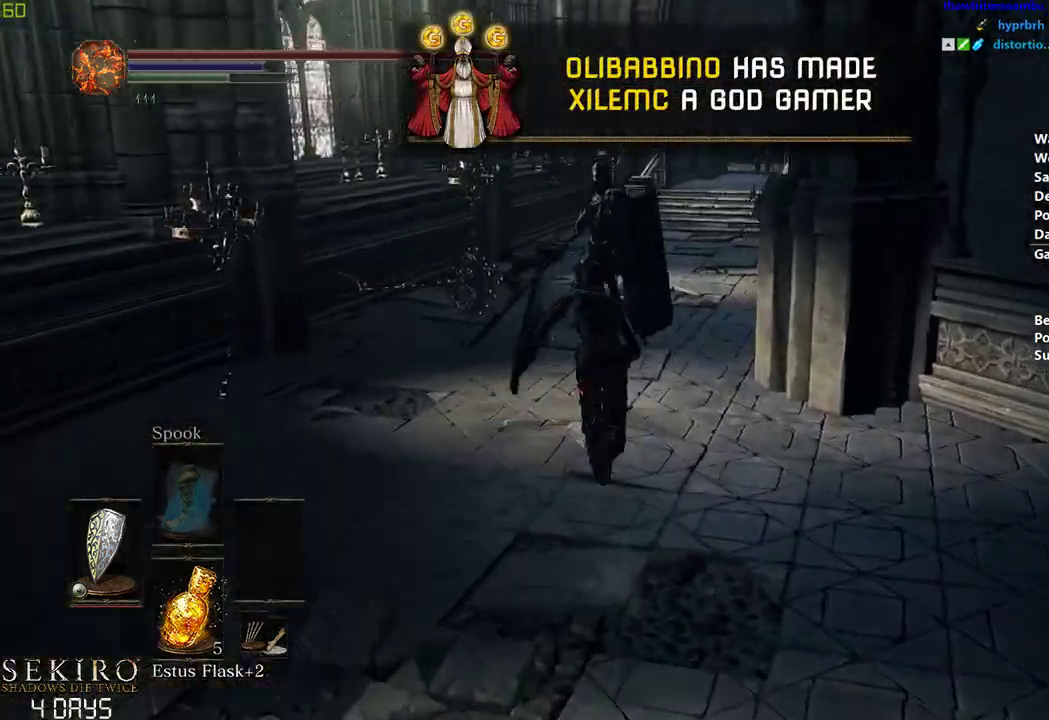
{"buttons": ["B"], "left_stick": "center", "right_stick": "down-right", "events": []}
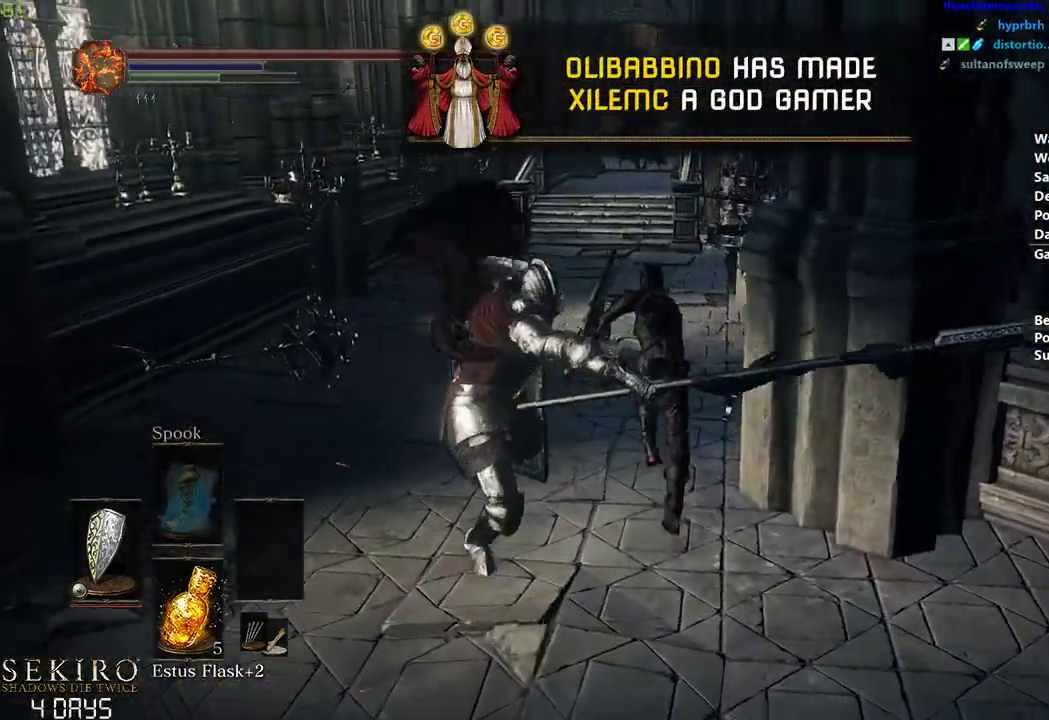
{"buttons": ["B"], "left_stick": "center", "right_stick": "down-right", "events": [[50, "B", "up"], [283, "B", "down"]]}
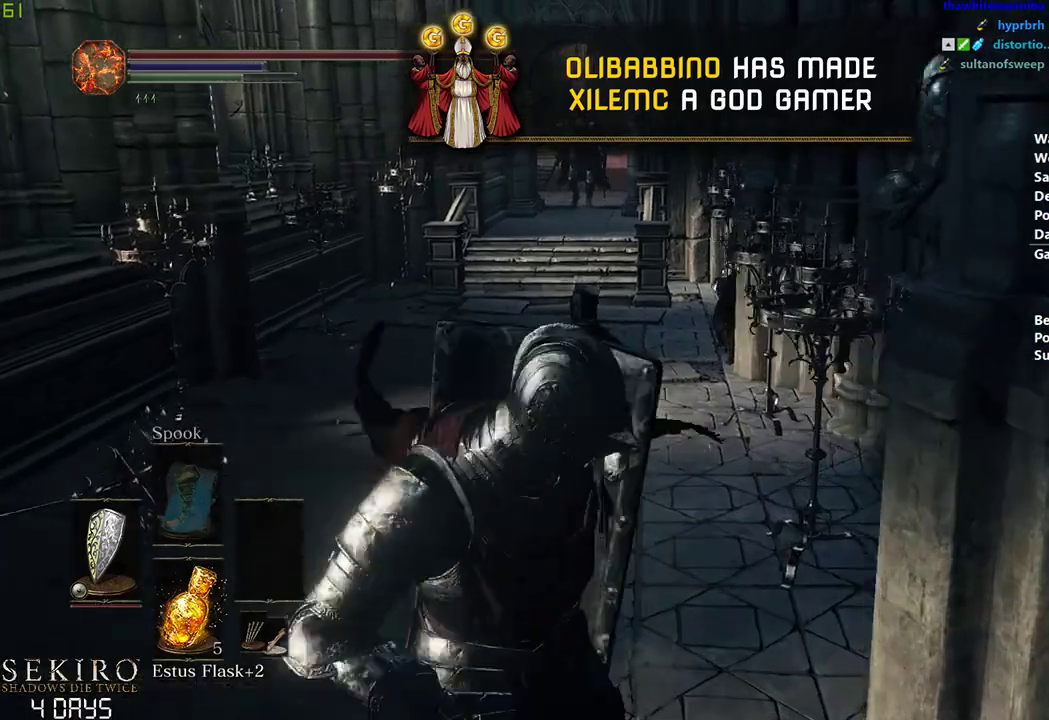
{"buttons": ["B"], "left_stick": "center", "right_stick": "down-right", "events": []}
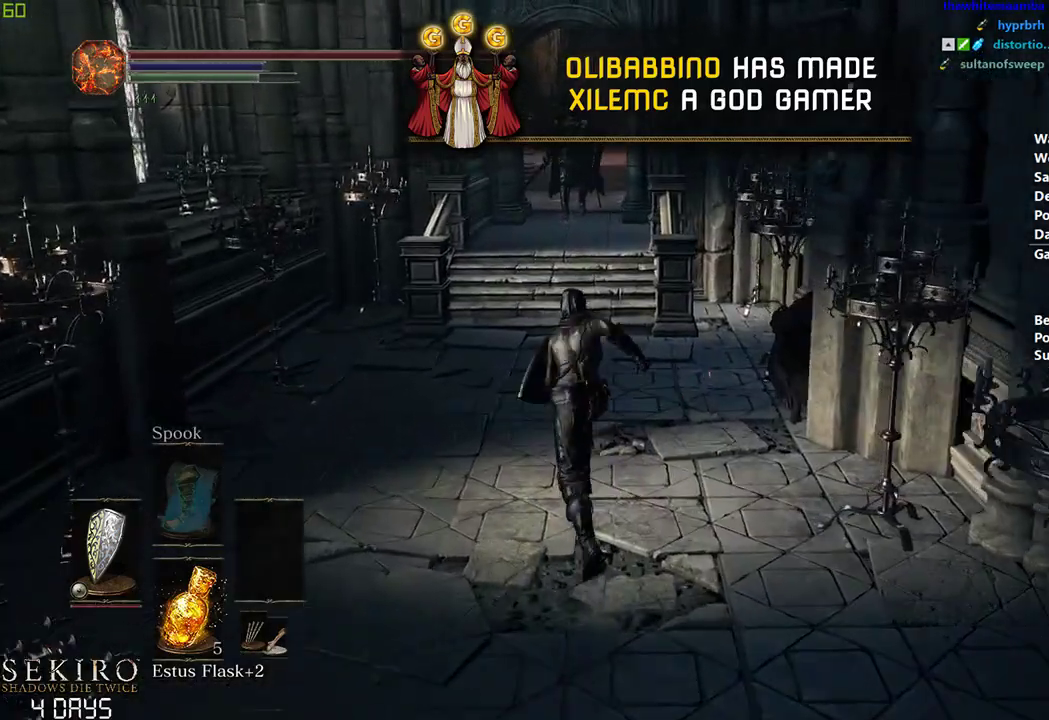
{"buttons": ["B"], "left_stick": "center", "right_stick": "down-right", "events": []}
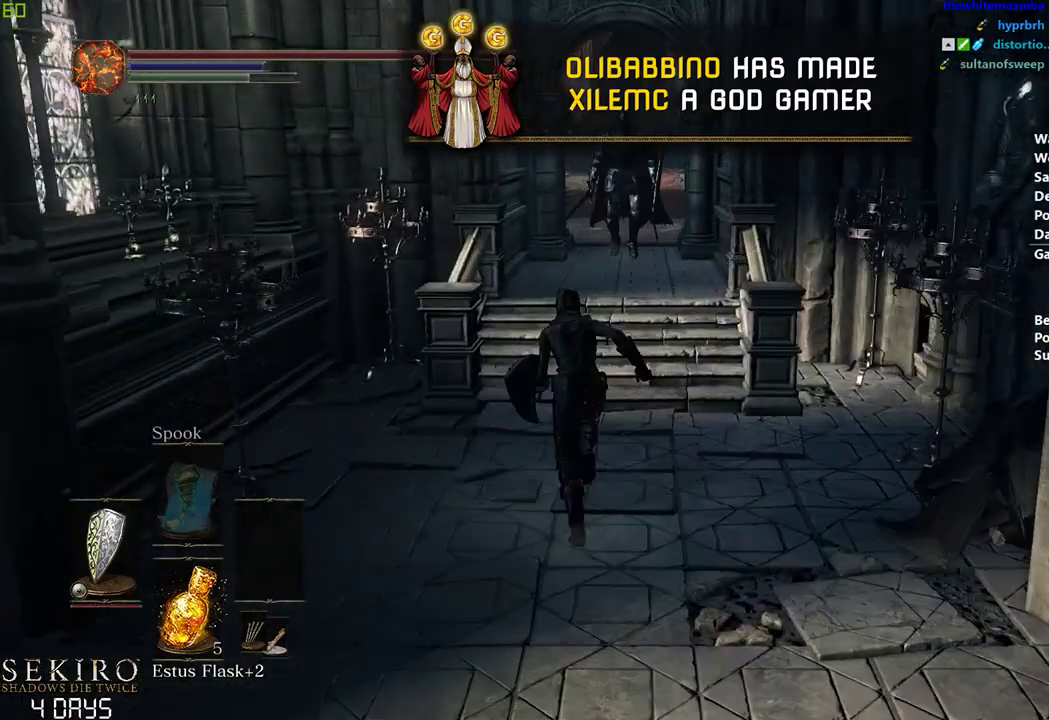
{"buttons": ["B"], "left_stick": "right", "right_stick": "down-right", "events": [[450, "left_stick", "right"]]}
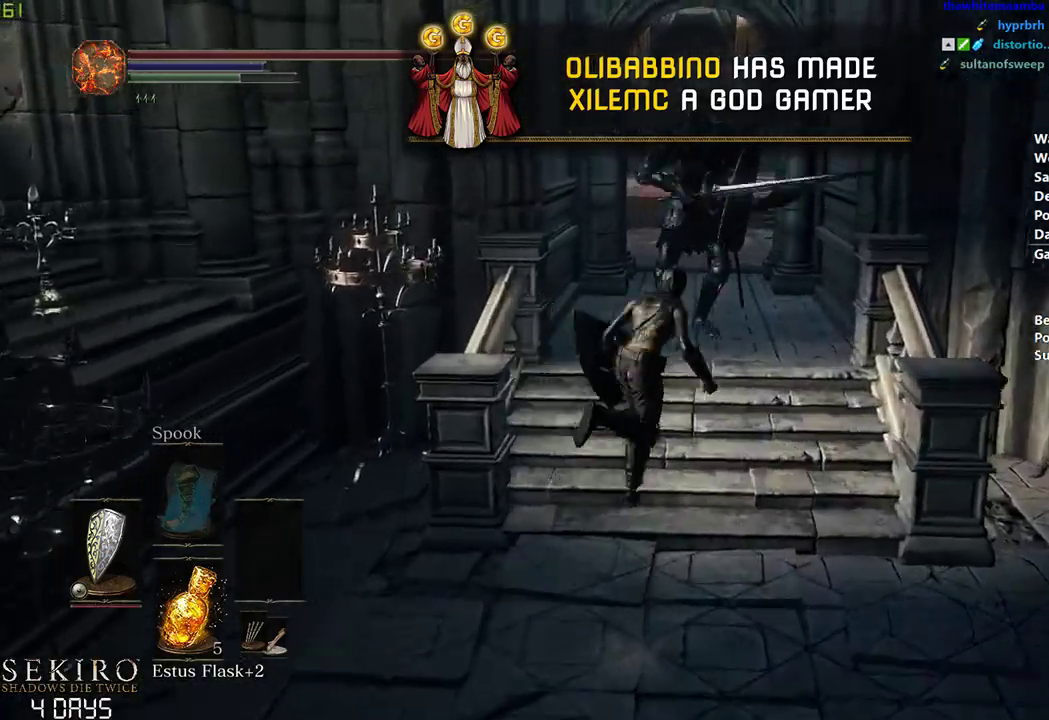
{"buttons": [], "left_stick": "center", "right_stick": "down", "events": [[200, "B", "up"], [217, "left_stick", "center"], [267, "right_stick", "down"], [283, "B", "down"], [367, "B", "up"]]}
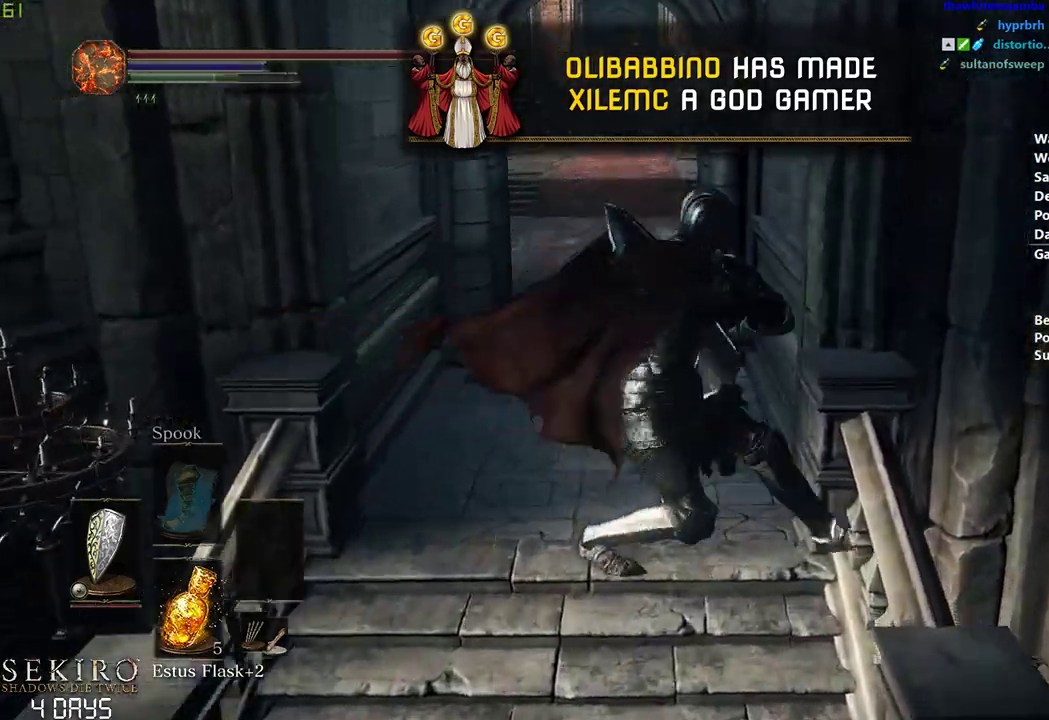
{"buttons": ["B"], "left_stick": "center", "right_stick": "center", "events": [[100, "right_stick", "center"], [283, "B", "down"]]}
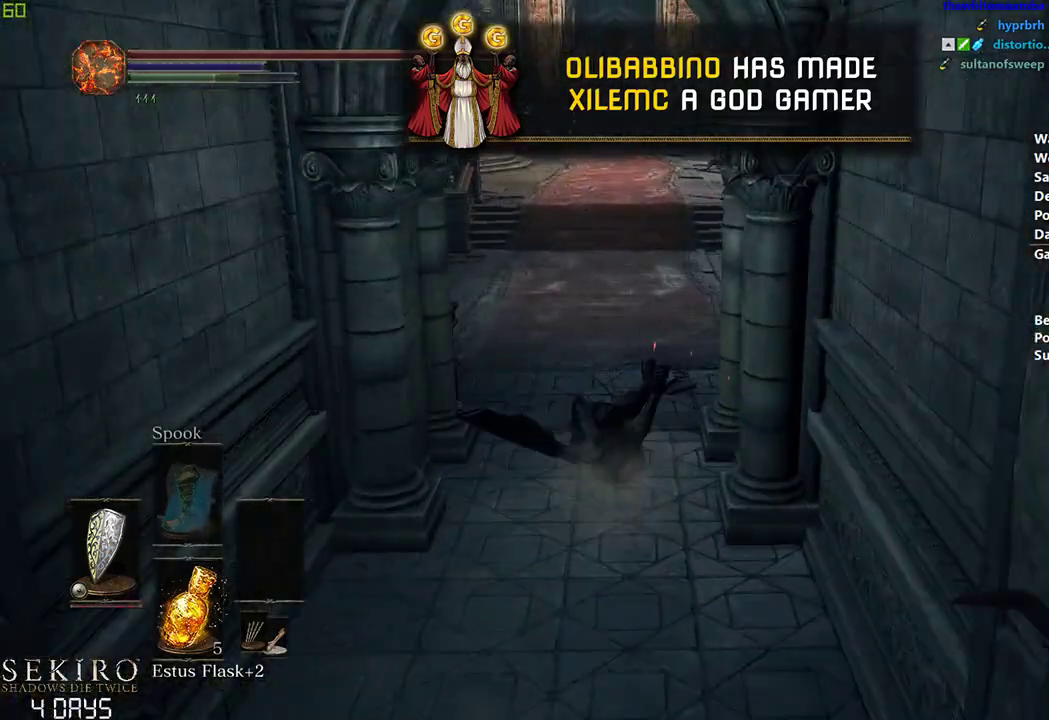
{"buttons": ["B"], "left_stick": "center", "right_stick": "center", "events": []}
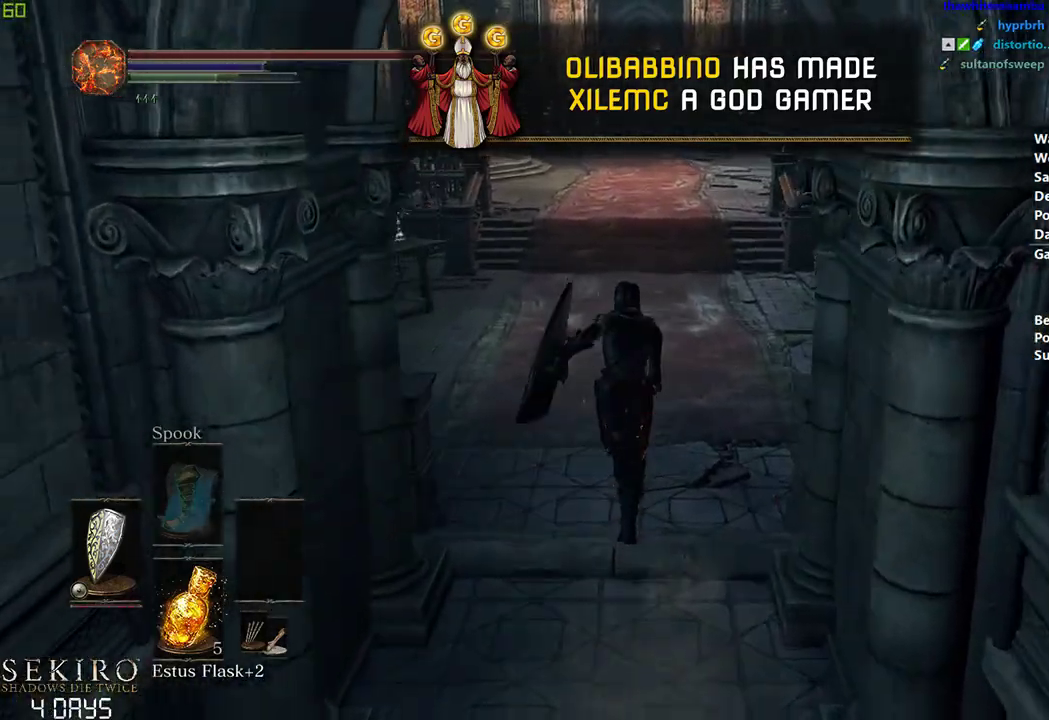
{"buttons": ["B"], "left_stick": "center", "right_stick": "center", "events": []}
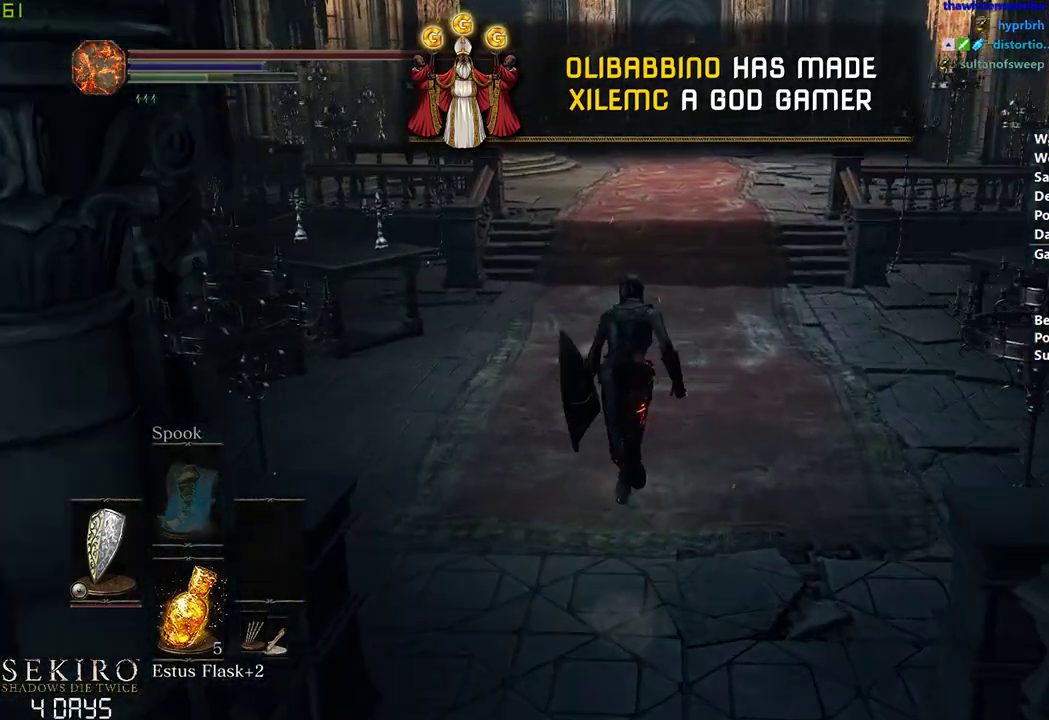
{"buttons": ["B"], "left_stick": "center", "right_stick": "center", "events": []}
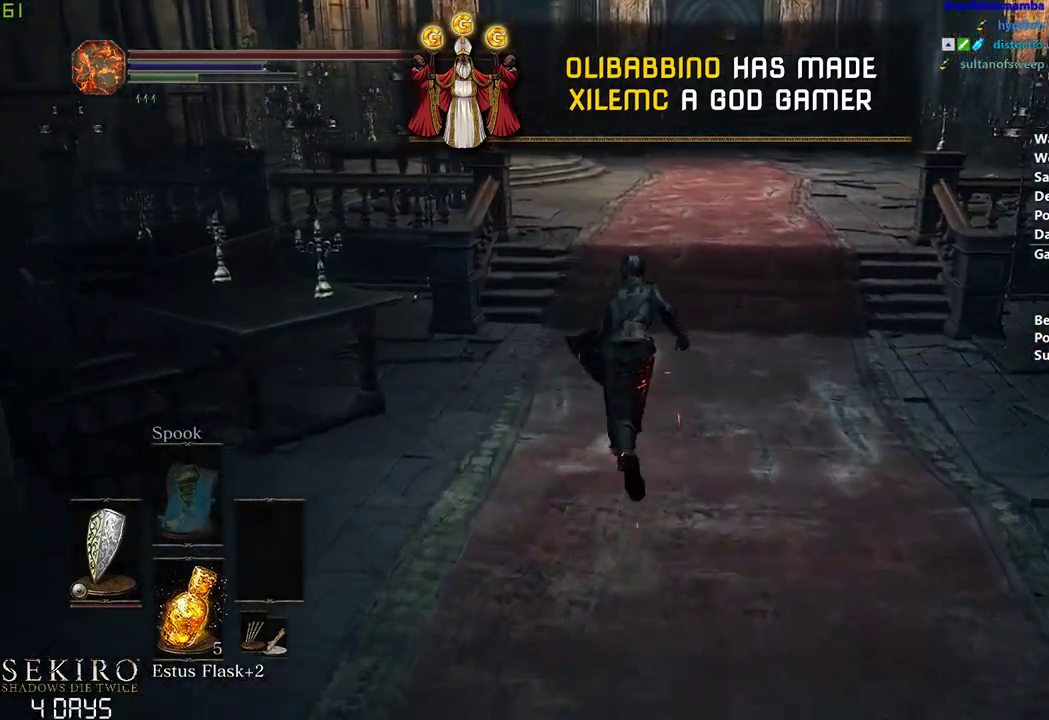
{"buttons": ["B"], "left_stick": "center", "right_stick": "center", "events": []}
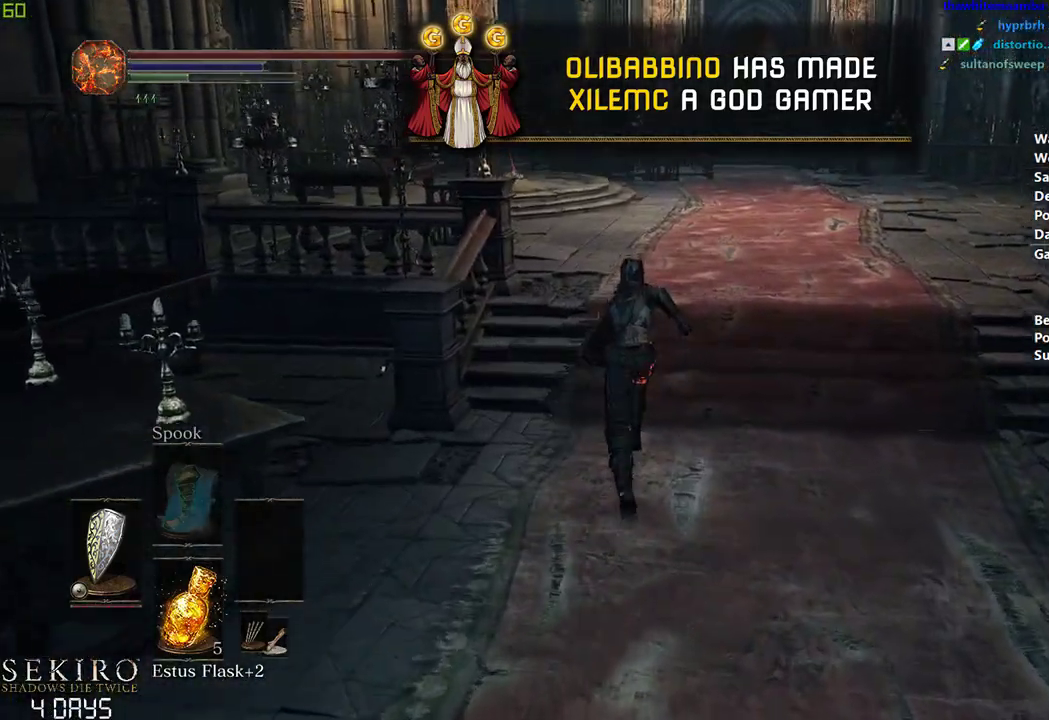
{"buttons": ["B"], "left_stick": "center", "right_stick": "down-left", "events": [[367, "right_stick", "down-left"]]}
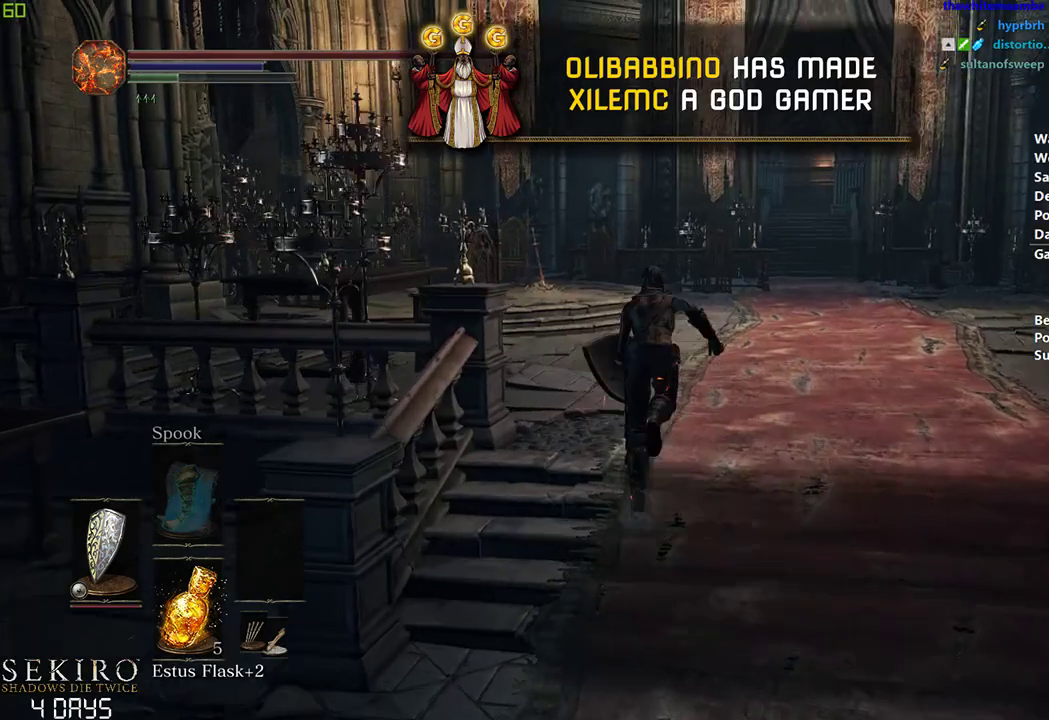
{"buttons": ["B"], "left_stick": "center", "right_stick": "down-left", "events": []}